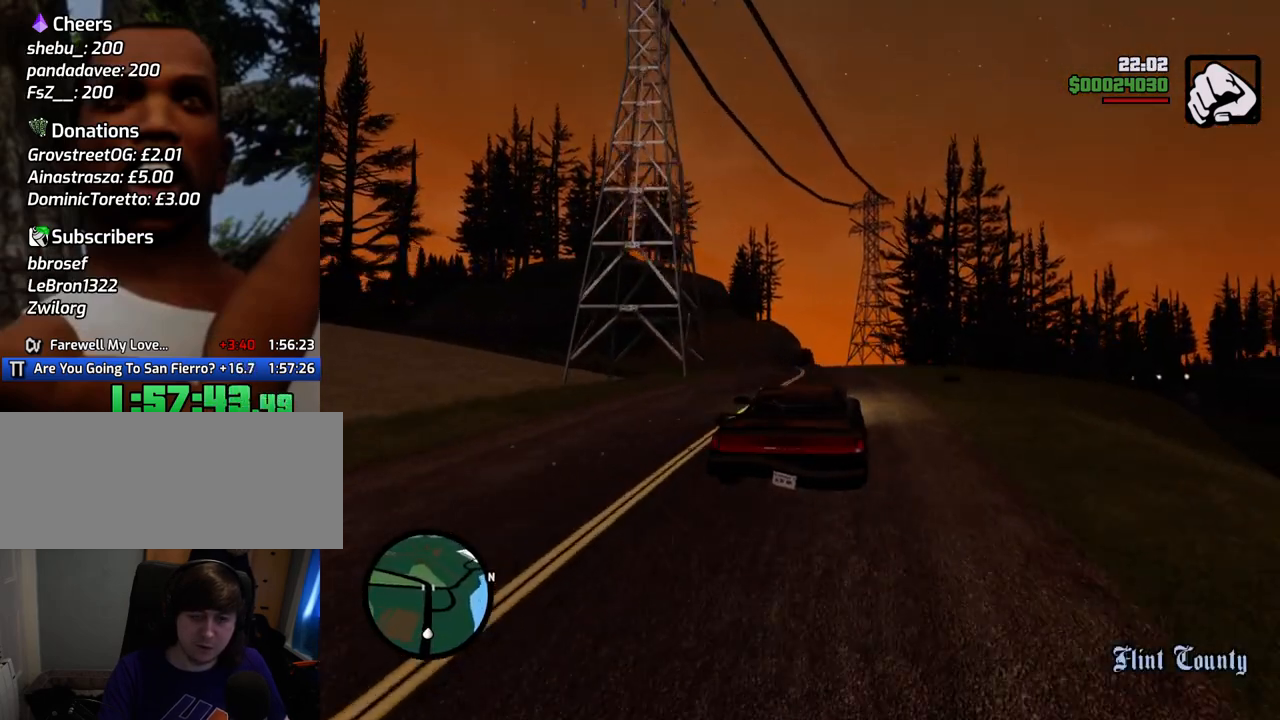
Gameplay with keyboard and mouse; each line is a JSON object with the keys and mouse buttons held at the frame after it. "events" lists presses ("down") and releases ("up") of "1", "2", "3", "4", "5", "6", "a", "alt", "c", "ctrl", "d", "down", "e", "escape", "f", "f1", "f2", "f3", "g", "h", "left", "num2", "q", "r", "right", "s", "shift", "space", "t", "tab", "up", "v", "w", "x", "z", "mouse_left", "mouse_middle", "mouse_right", "mouse_wheel_up" and "mouse_wheel_down" between this image and that frame as [ms after this image, input, new state], when the widget could be followed in between. "mouse_left", "mouse_middle", "mouse_right", "mouse_wheel_up", "mouse_wheel_down" = the "left", "middle", "right", "wheel_up", "wheel_down" buttons of the "mouse" list. No other keys are recorded. Mouse movement is not recorded.
{"keys": ["a", "w"], "mouse": [], "events": [[468, "a", "down"]]}
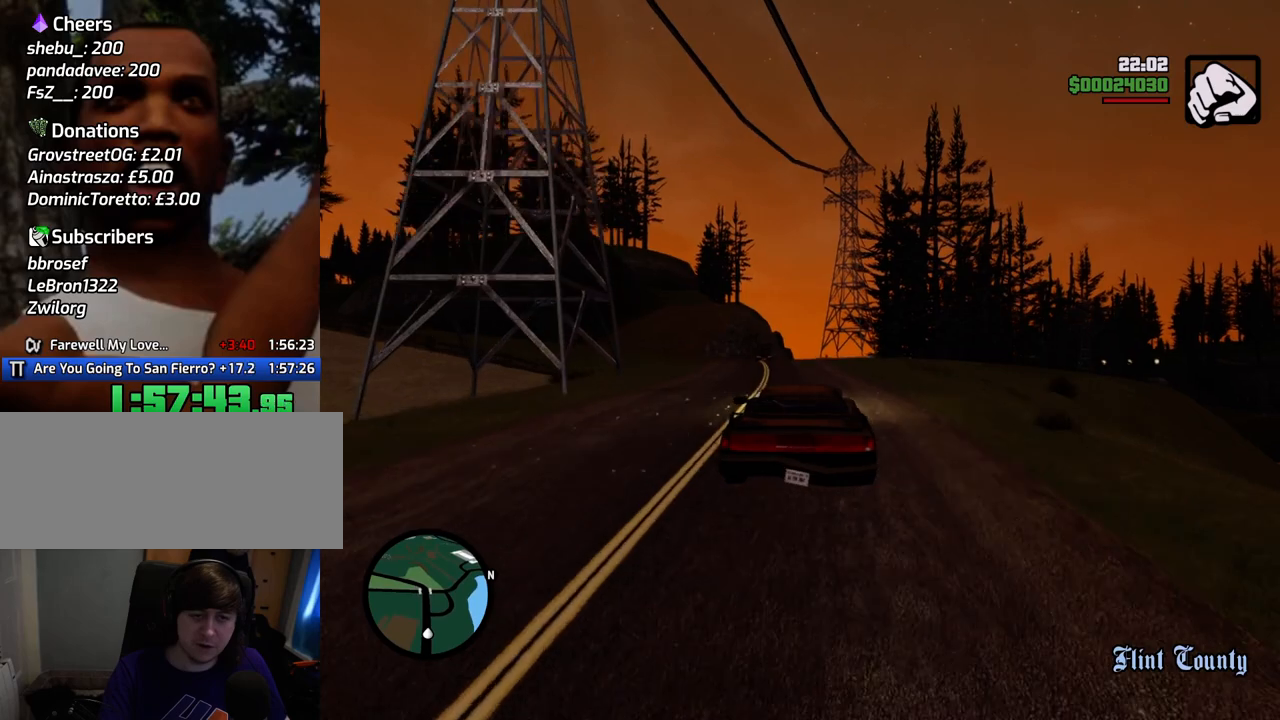
{"keys": ["d", "w"], "mouse": [], "events": [[50, "a", "up"], [485, "d", "down"]]}
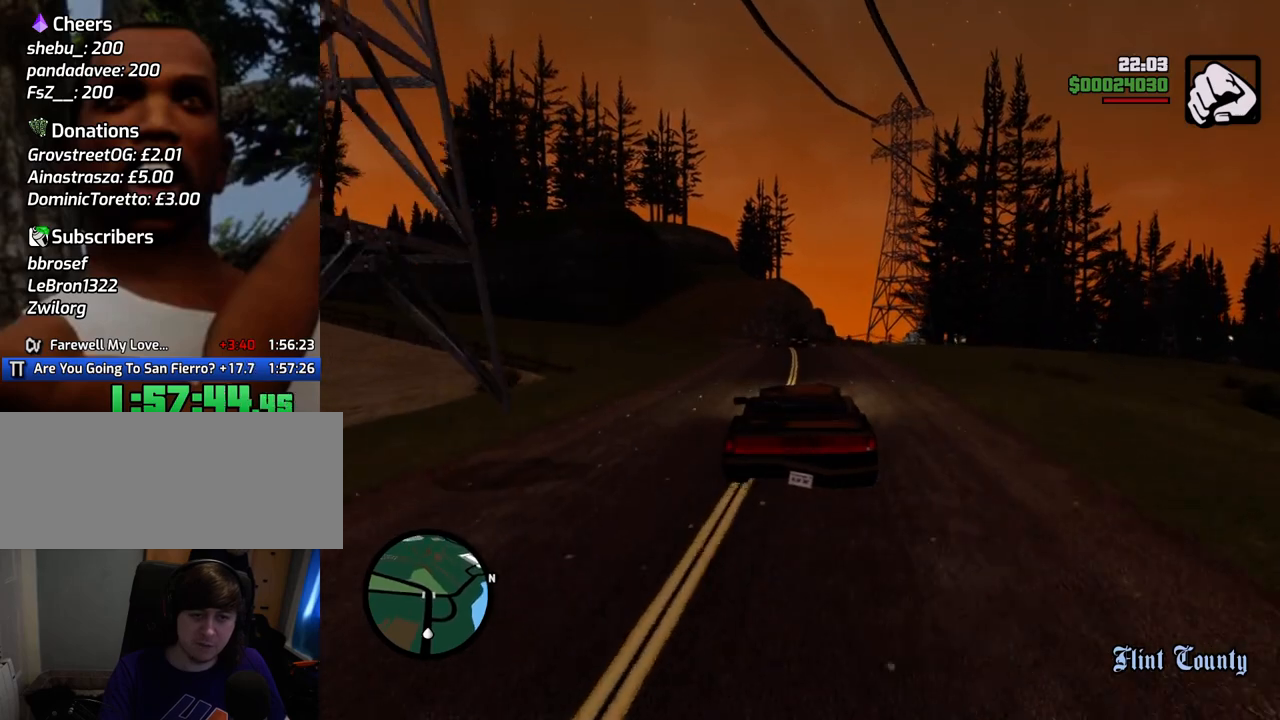
{"keys": ["w"], "mouse": [], "events": [[17, "d", "up"]]}
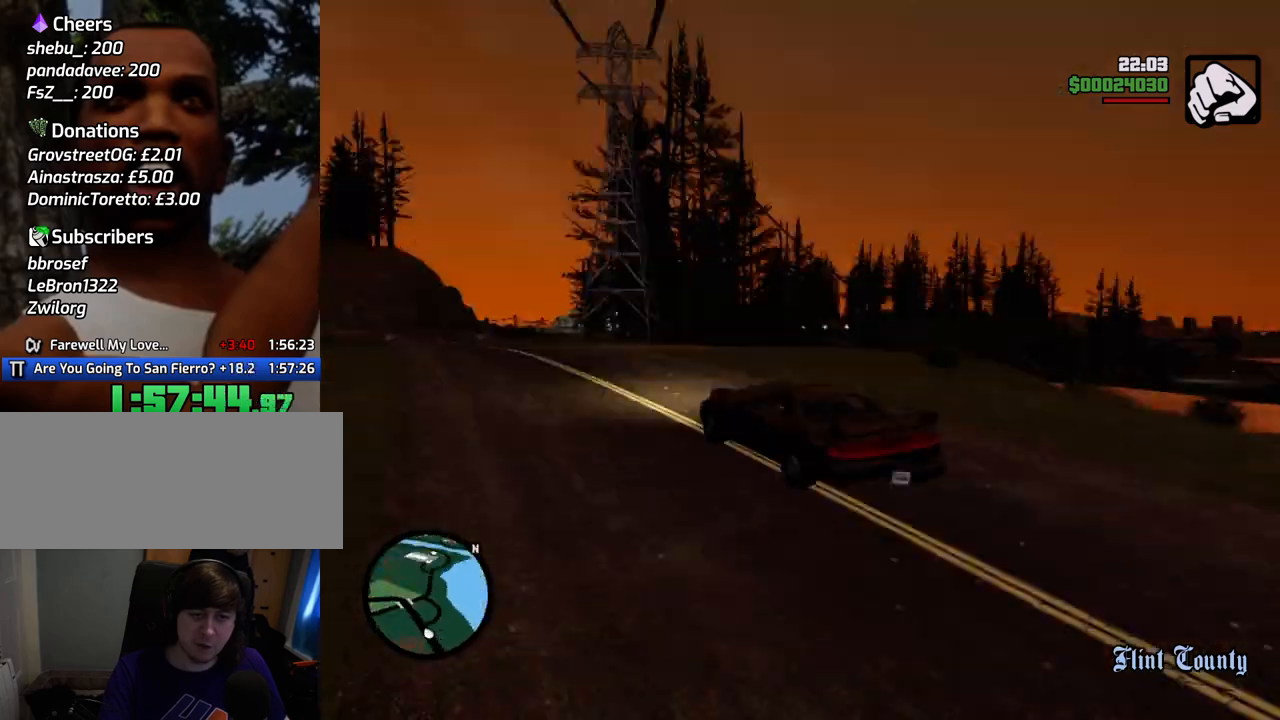
{"keys": ["w"], "mouse": [], "events": [[417, "a", "down"], [467, "a", "up"]]}
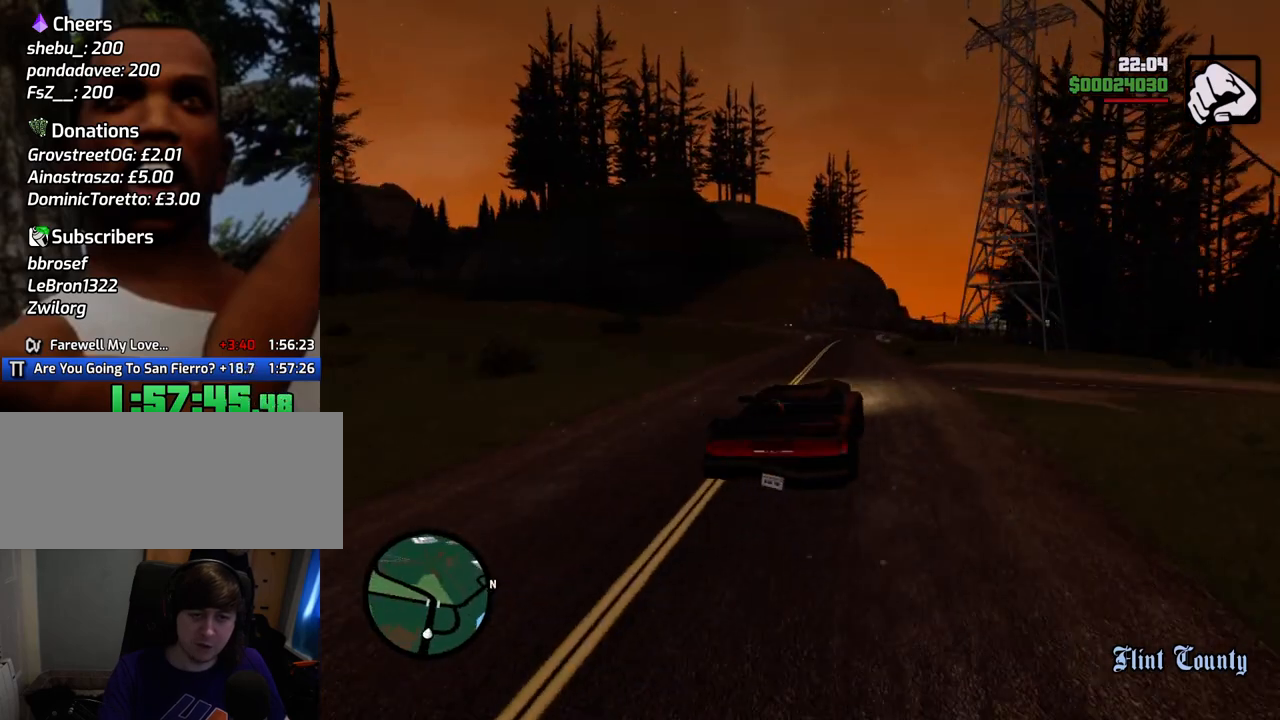
{"keys": ["6", "w"], "mouse": [], "events": [[484, "6", "down"]]}
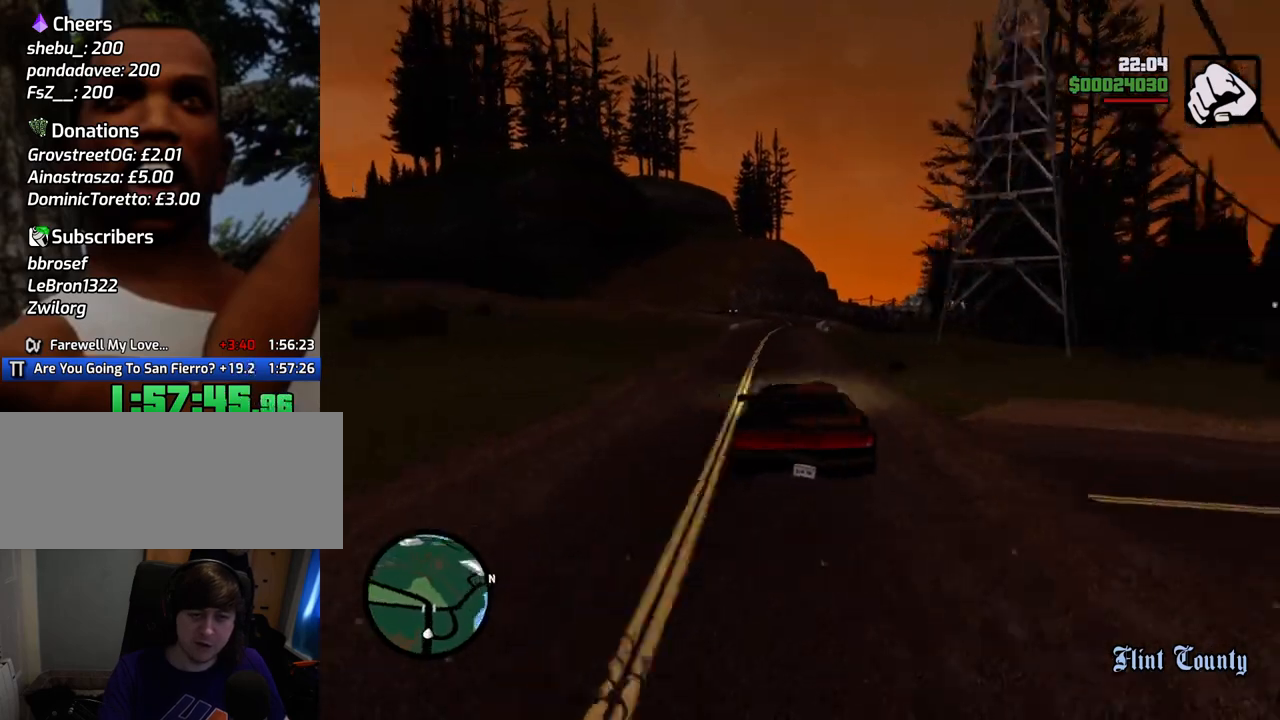
{"keys": ["6", "w"], "mouse": [], "events": [[117, "6", "up"], [501, "6", "down"]]}
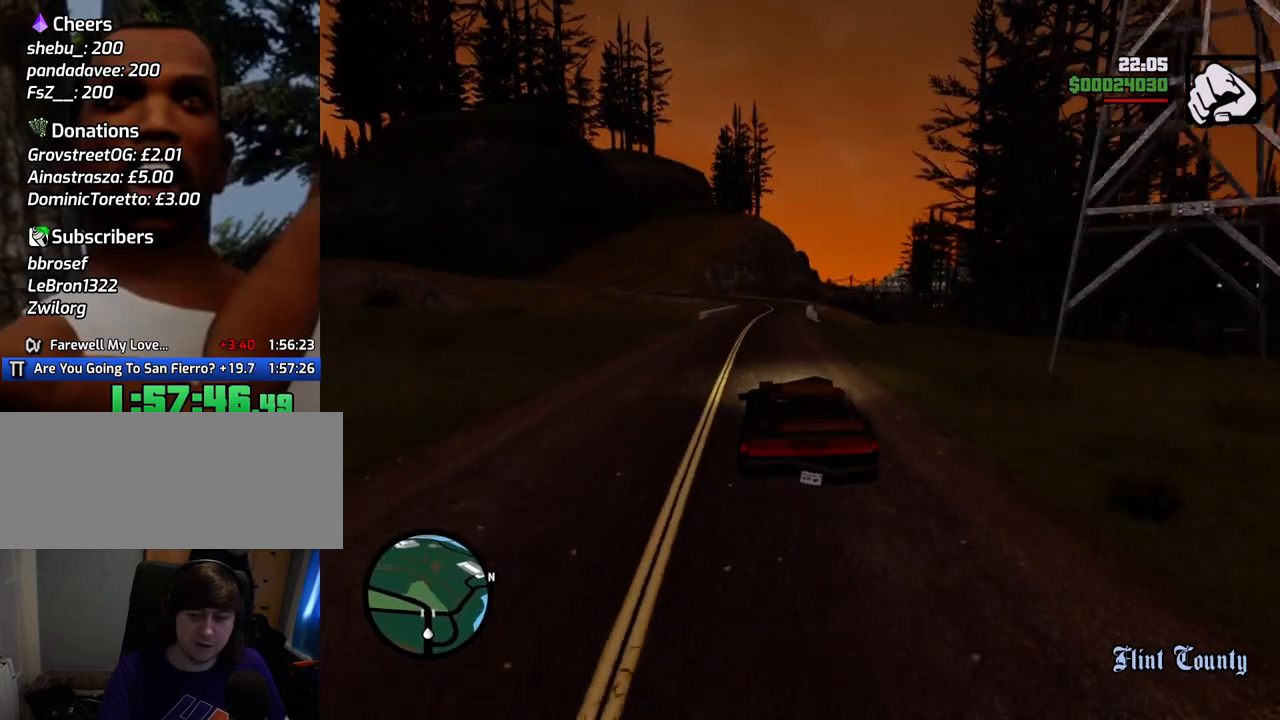
{"keys": ["w"], "mouse": [], "events": [[84, "6", "up"], [184, "6", "down"], [251, "6", "up"], [317, "6", "down"], [451, "6", "up"]]}
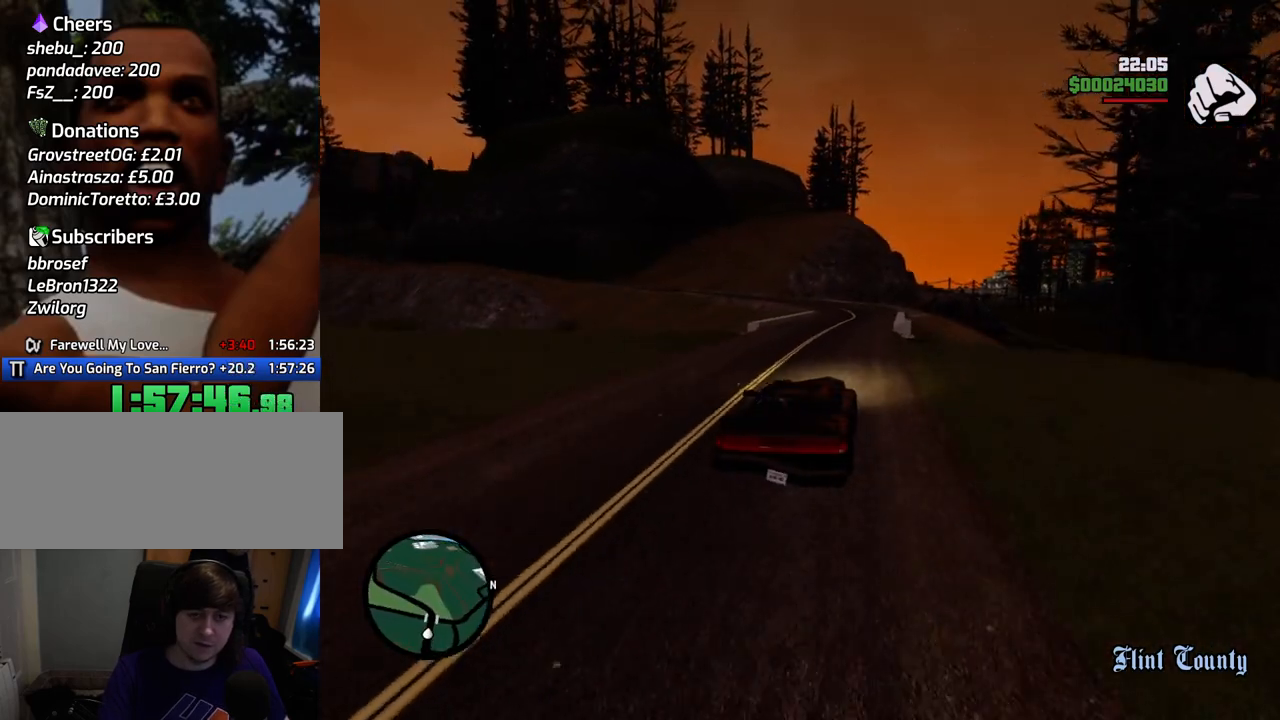
{"keys": ["6", "w"], "mouse": [], "events": [[34, "6", "down"], [184, "6", "up"], [318, "6", "down"], [318, "d", "down"], [418, "d", "up"]]}
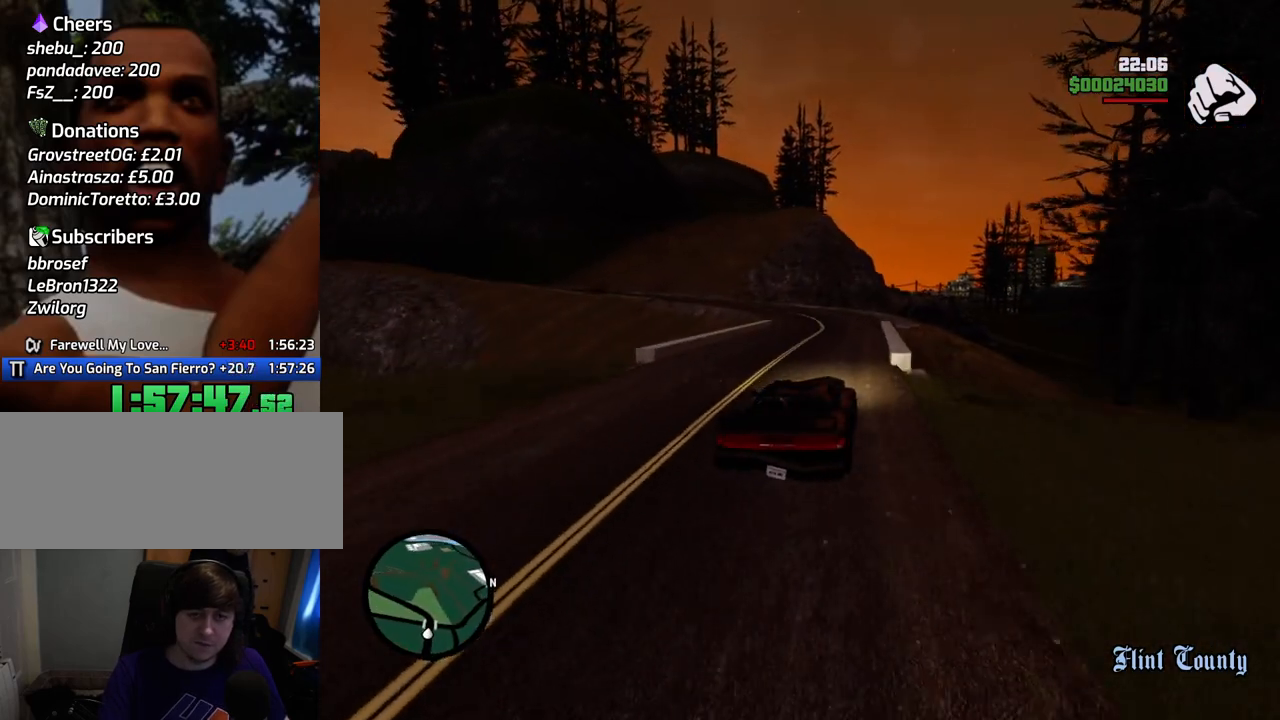
{"keys": ["w"], "mouse": [], "events": [[50, "6", "up"], [151, "6", "down"], [284, "6", "up"], [385, "a", "down"], [485, "a", "up"]]}
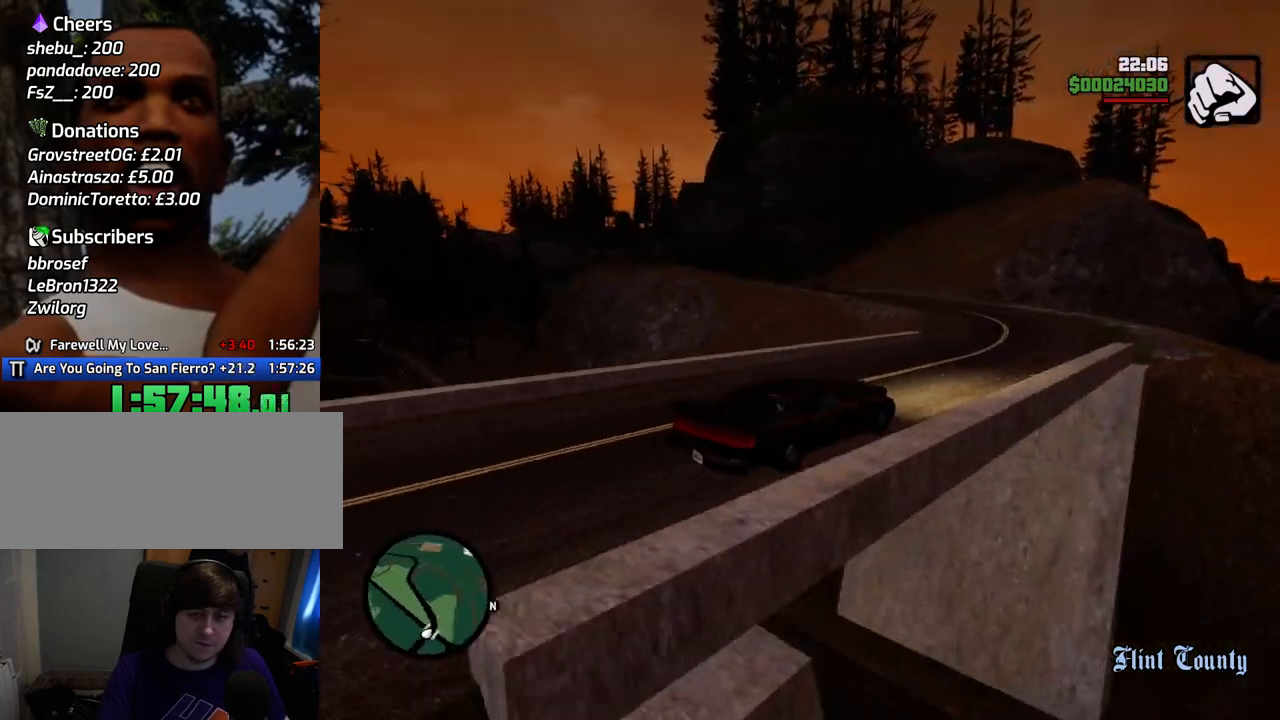
{"keys": ["a", "w"], "mouse": [], "events": [[116, "a", "down"], [350, "a", "up"], [501, "a", "down"]]}
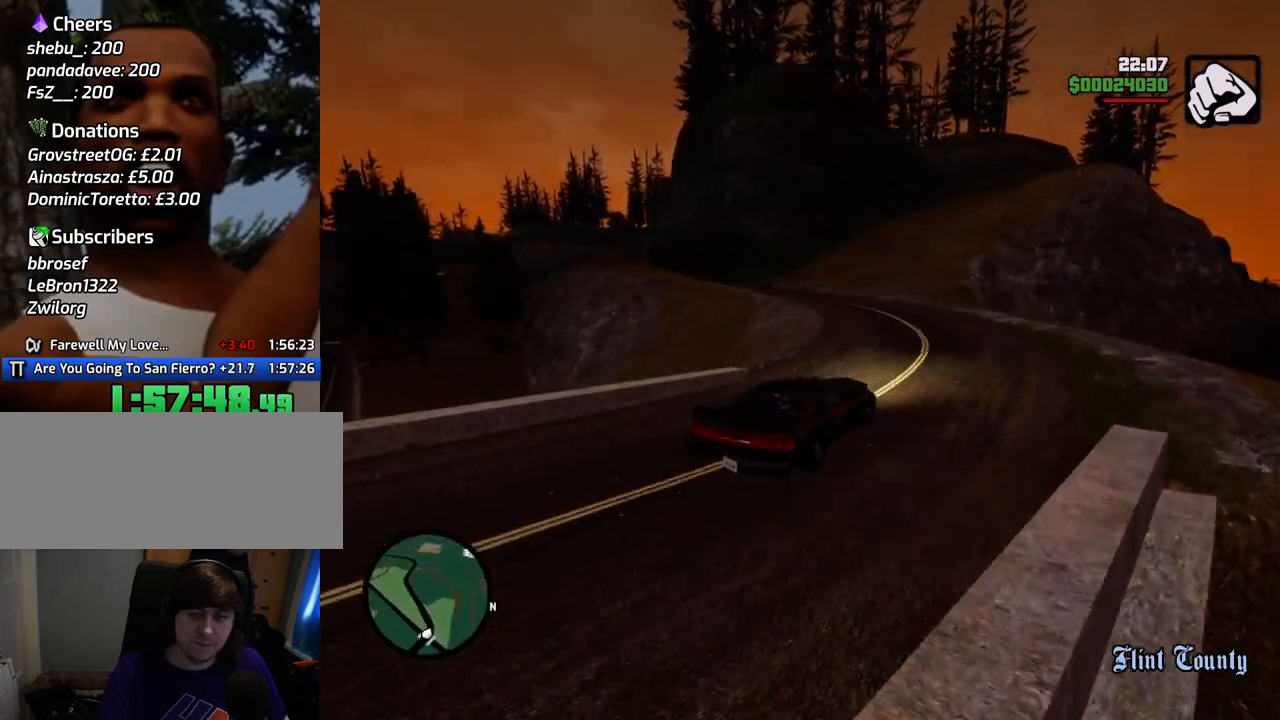
{"keys": ["a", "w"], "mouse": [], "events": [[234, "a", "up"], [417, "a", "down"]]}
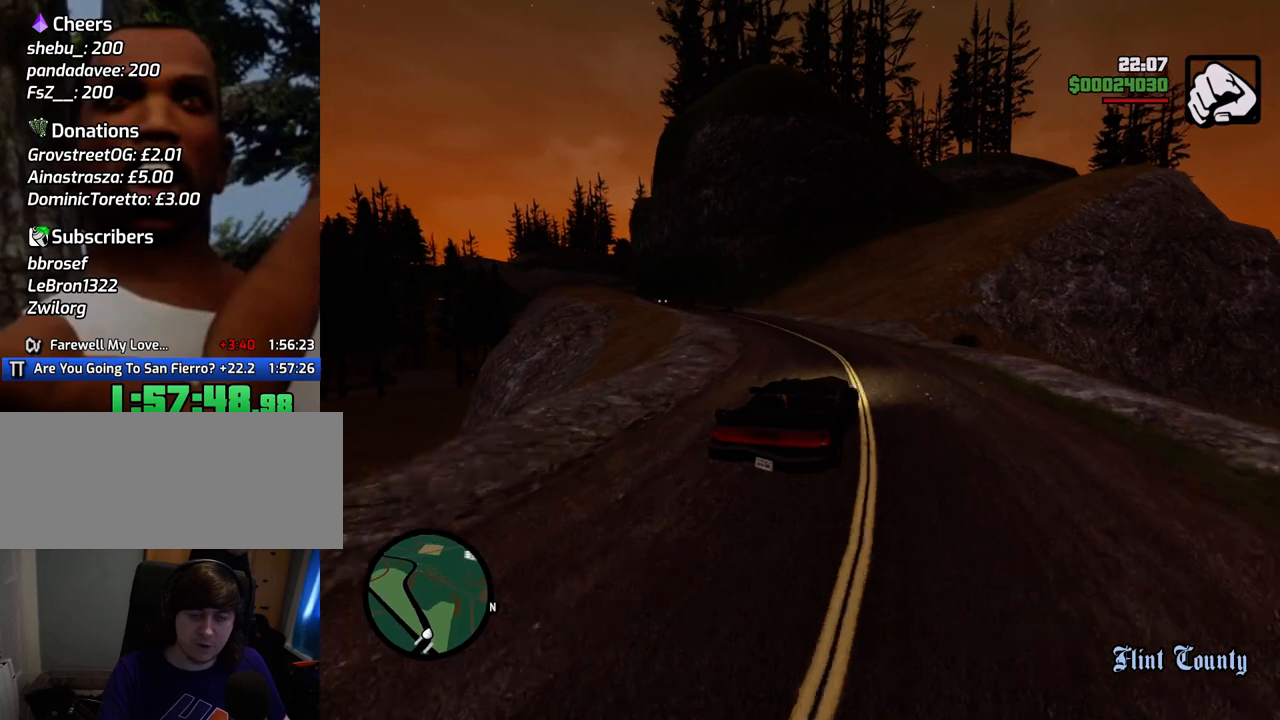
{"keys": ["a", "w"], "mouse": [], "events": [[50, "a", "up"], [234, "a", "down"]]}
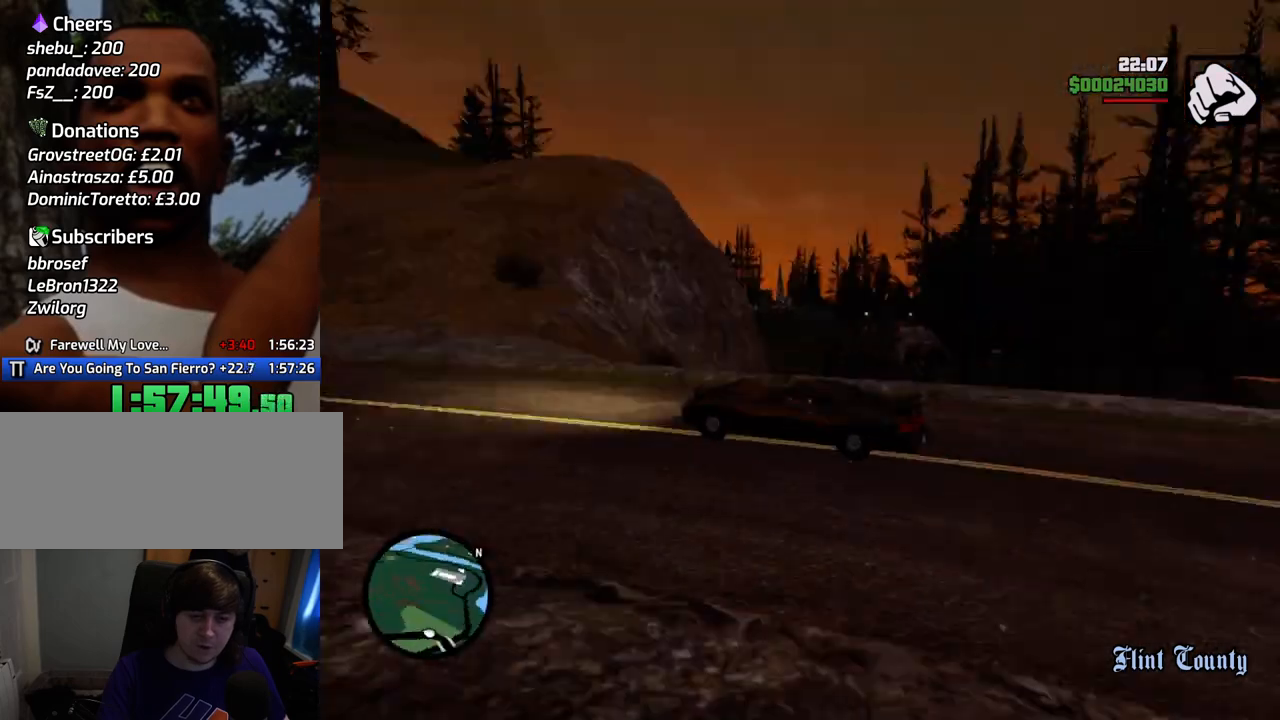
{"keys": ["w"], "mouse": [], "events": [[451, "a", "up"]]}
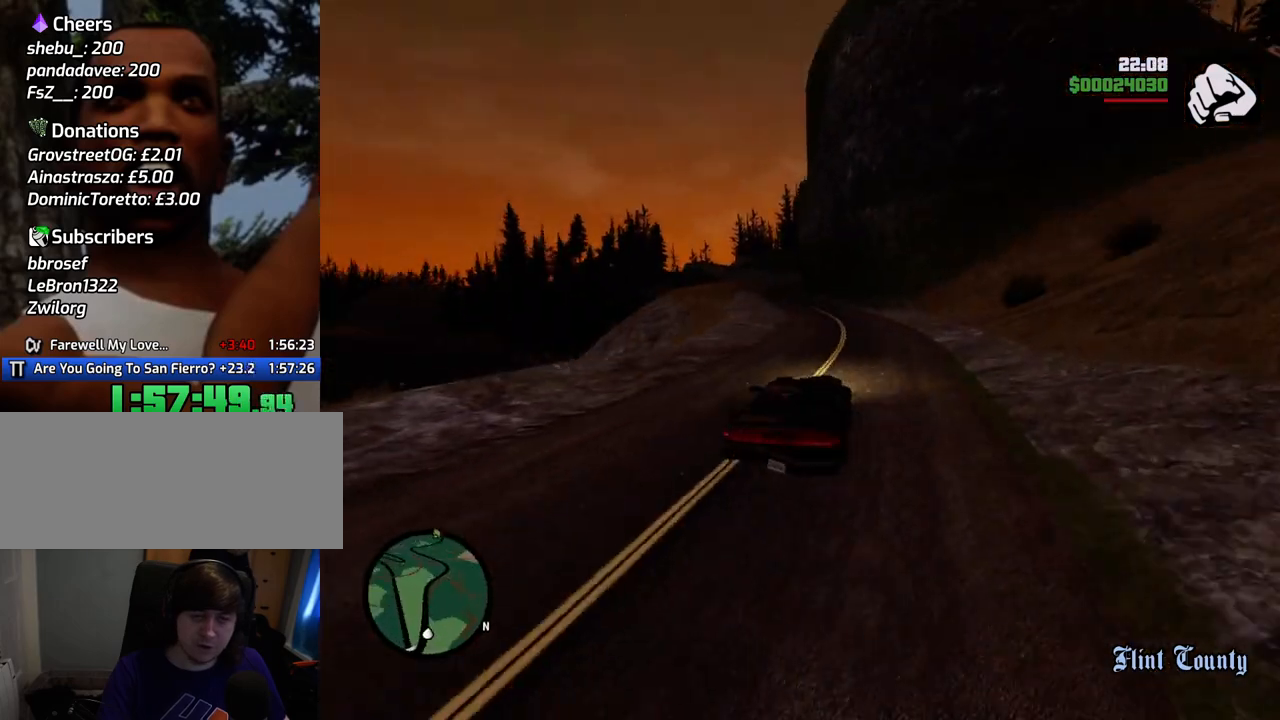
{"keys": ["w"], "mouse": [], "events": [[201, "a", "down"], [251, "a", "up"], [335, "d", "down"], [485, "d", "up"]]}
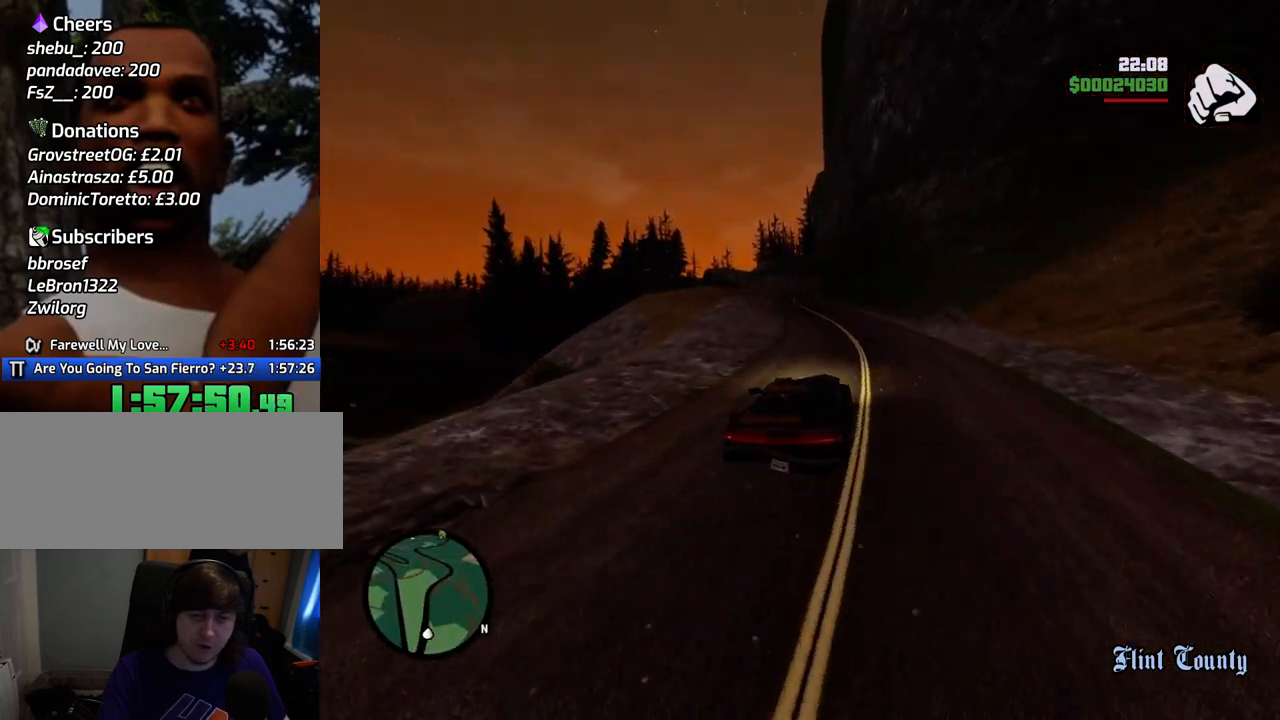
{"keys": ["w"], "mouse": [], "events": [[167, "a", "down"], [300, "a", "up"]]}
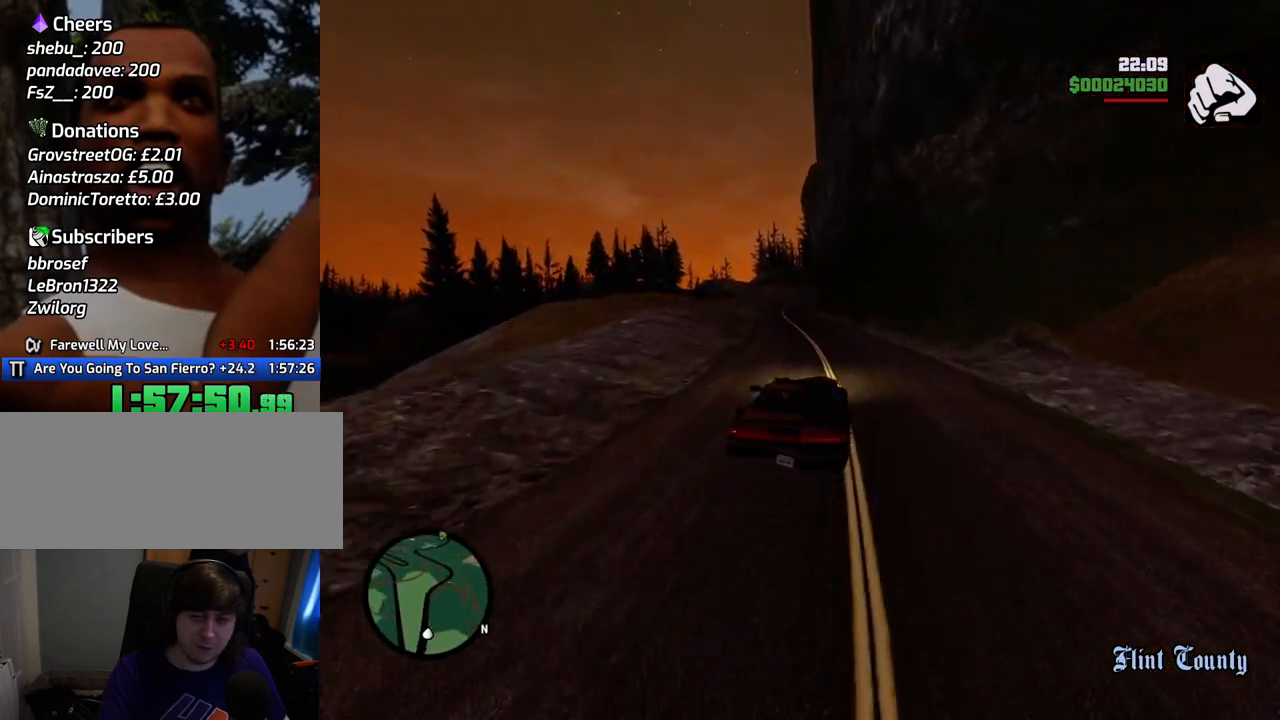
{"keys": ["w"], "mouse": [], "events": [[133, "a", "down"], [234, "a", "up"]]}
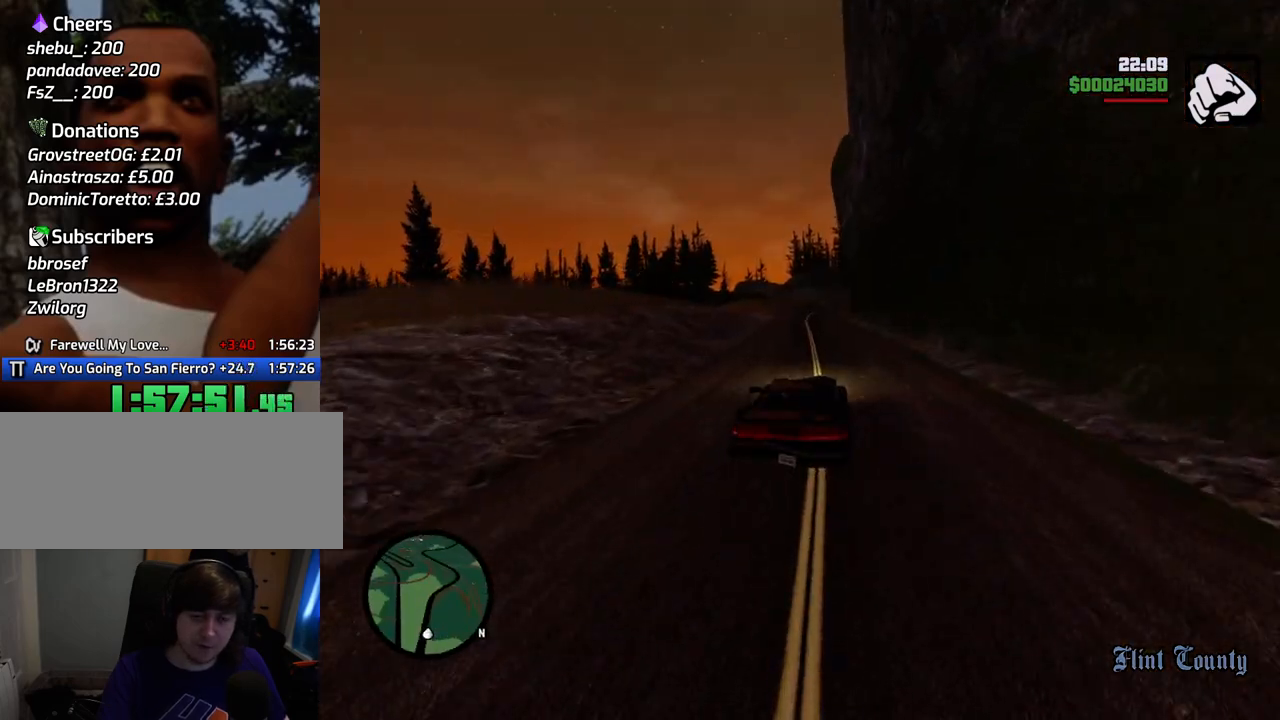
{"keys": ["a", "w"], "mouse": [], "events": [[484, "a", "down"]]}
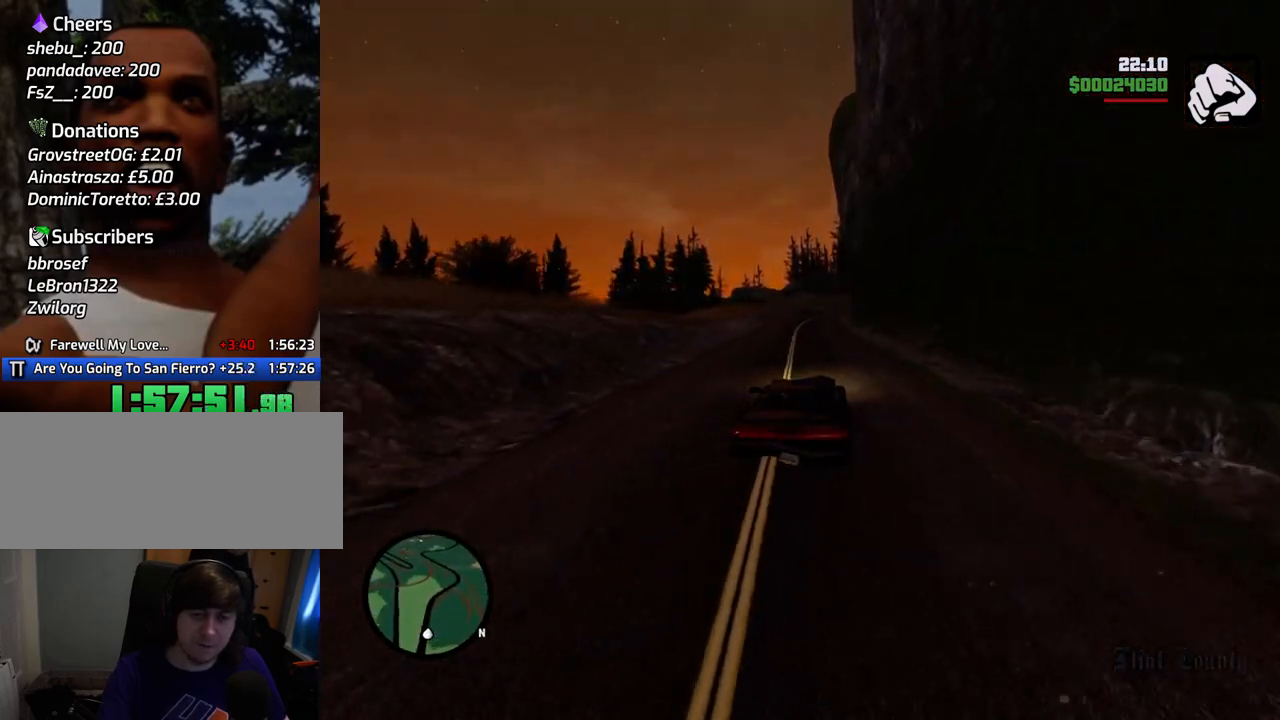
{"keys": ["w"], "mouse": [], "events": [[17, "a", "up"]]}
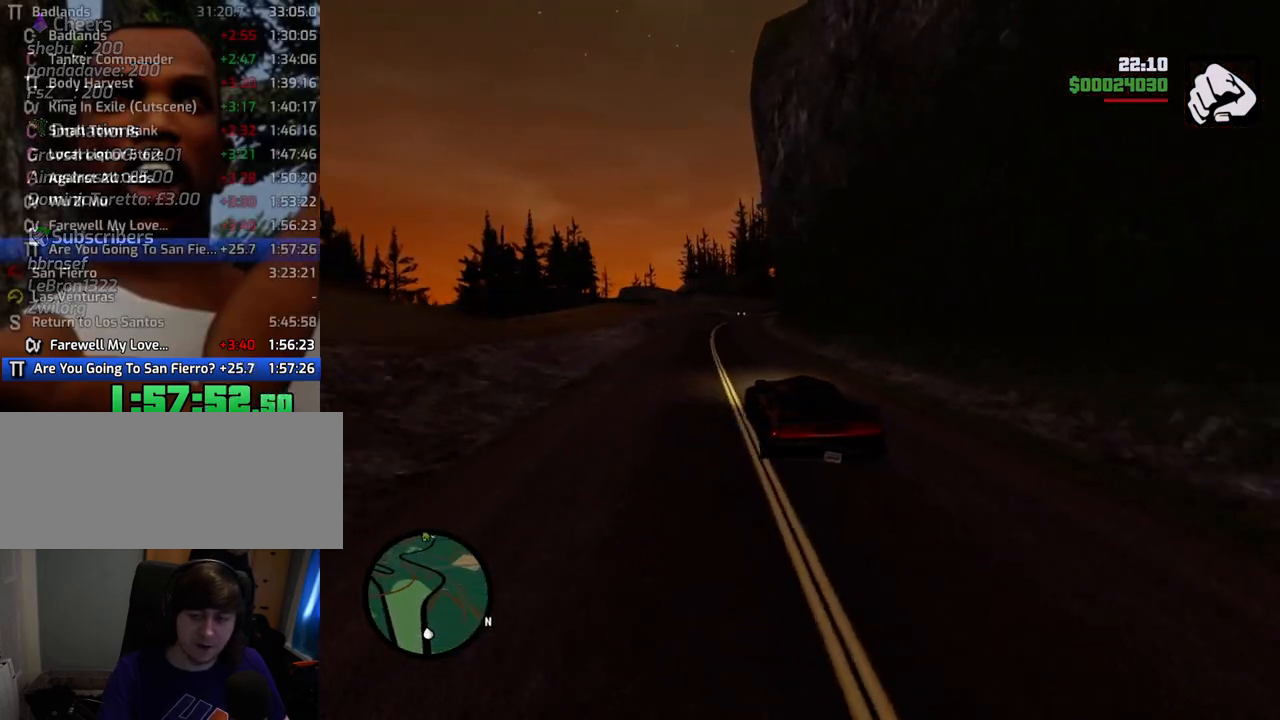
{"keys": ["w"], "mouse": [], "events": [[318, "d", "down"], [368, "d", "up"]]}
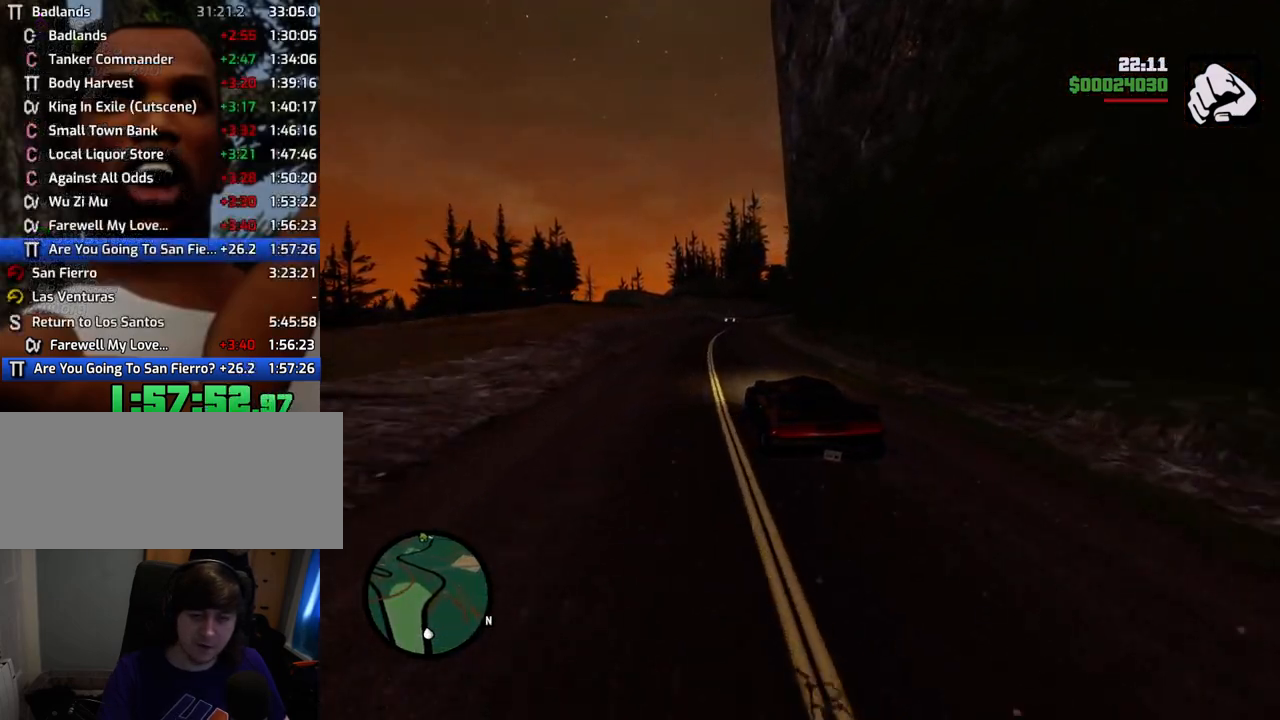
{"keys": ["d", "w"], "mouse": [], "events": [[484, "d", "down"]]}
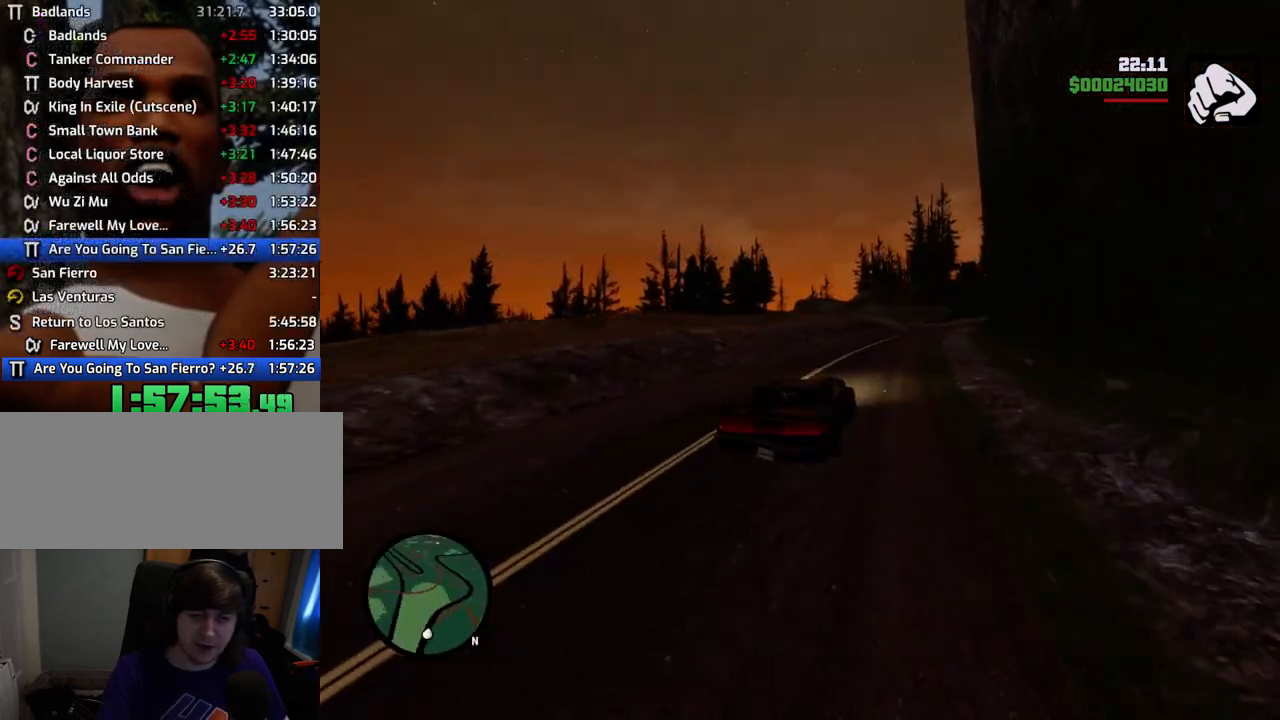
{"keys": ["w"], "mouse": [], "events": [[67, "d", "up"], [250, "d", "down"], [300, "d", "up"]]}
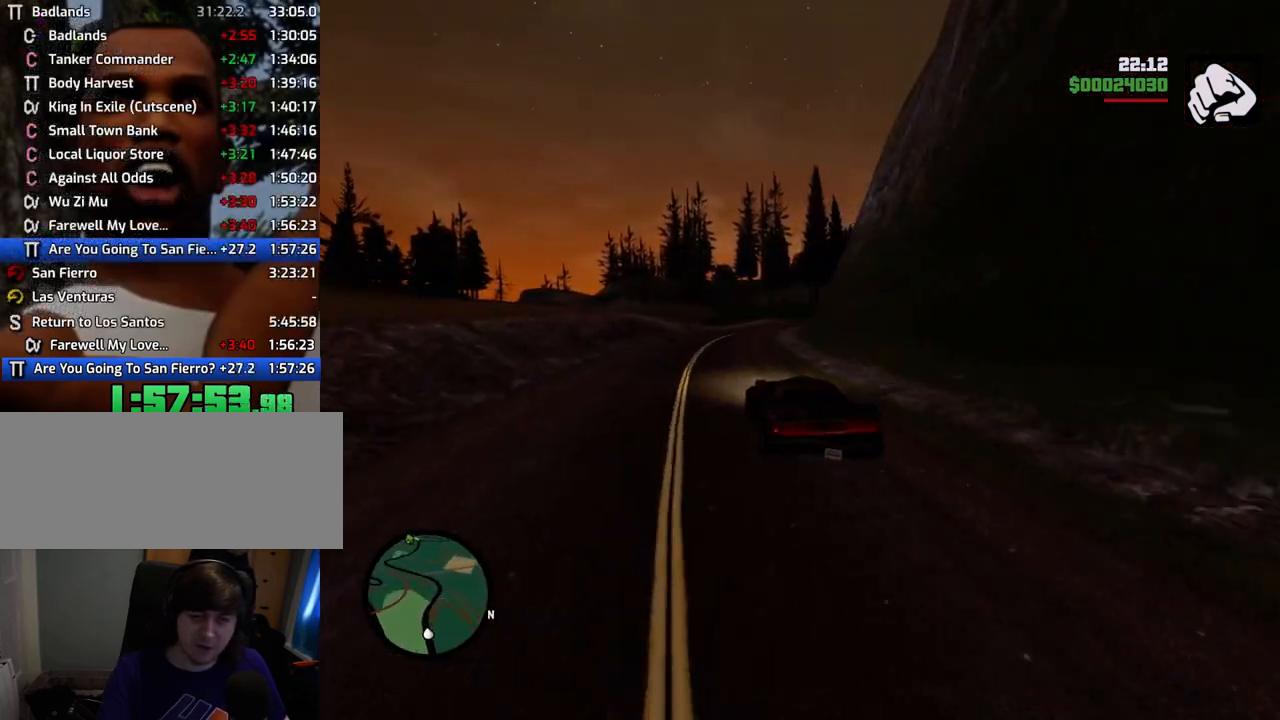
{"keys": ["w"], "mouse": [], "events": [[83, "d", "down"], [117, "d", "up"], [250, "d", "down"], [351, "d", "up"]]}
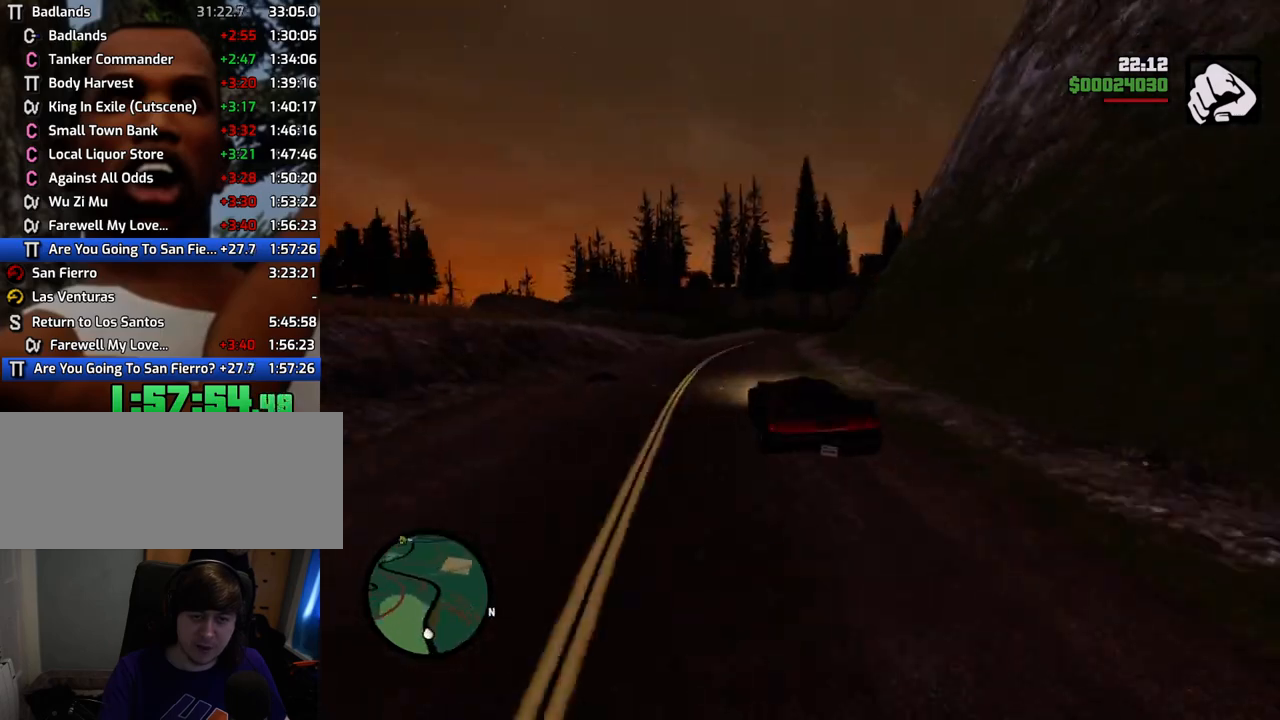
{"keys": ["w"], "mouse": [], "events": [[33, "d", "down"], [134, "d", "up"], [317, "d", "down"], [418, "d", "up"]]}
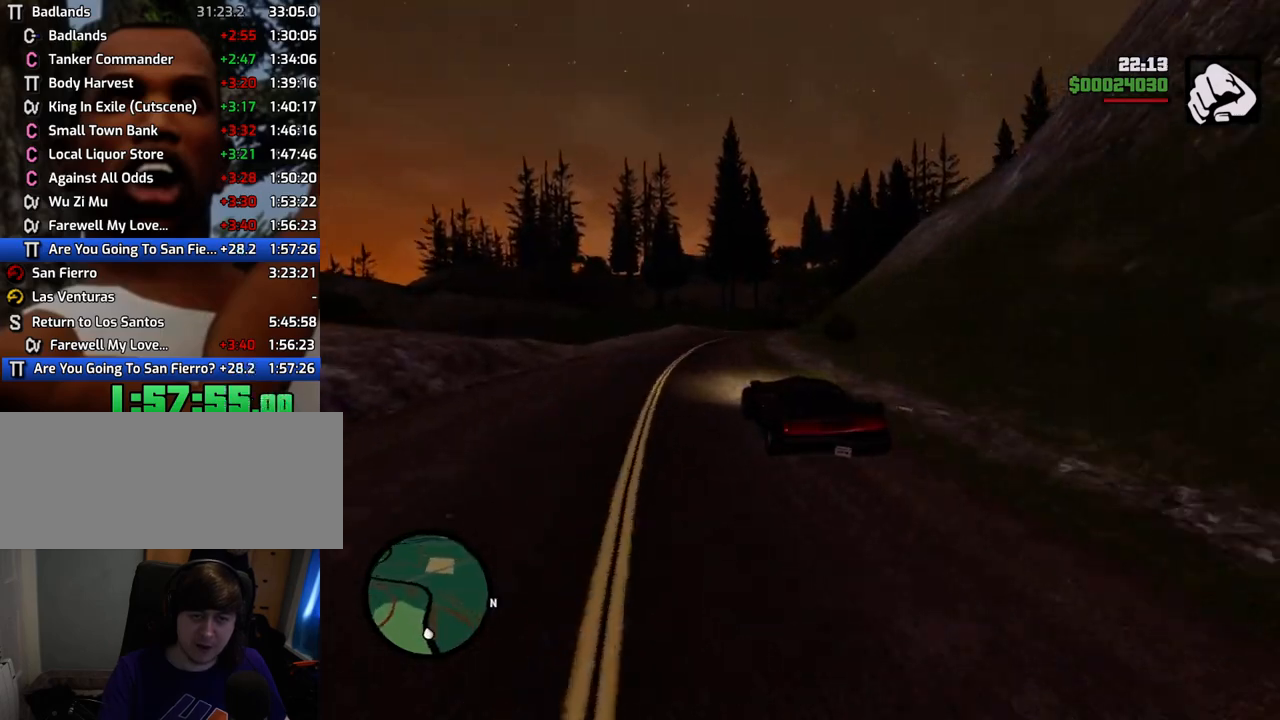
{"keys": ["w"], "mouse": [], "events": [[50, "d", "down"], [151, "d", "up"], [284, "d", "down"], [384, "d", "up"]]}
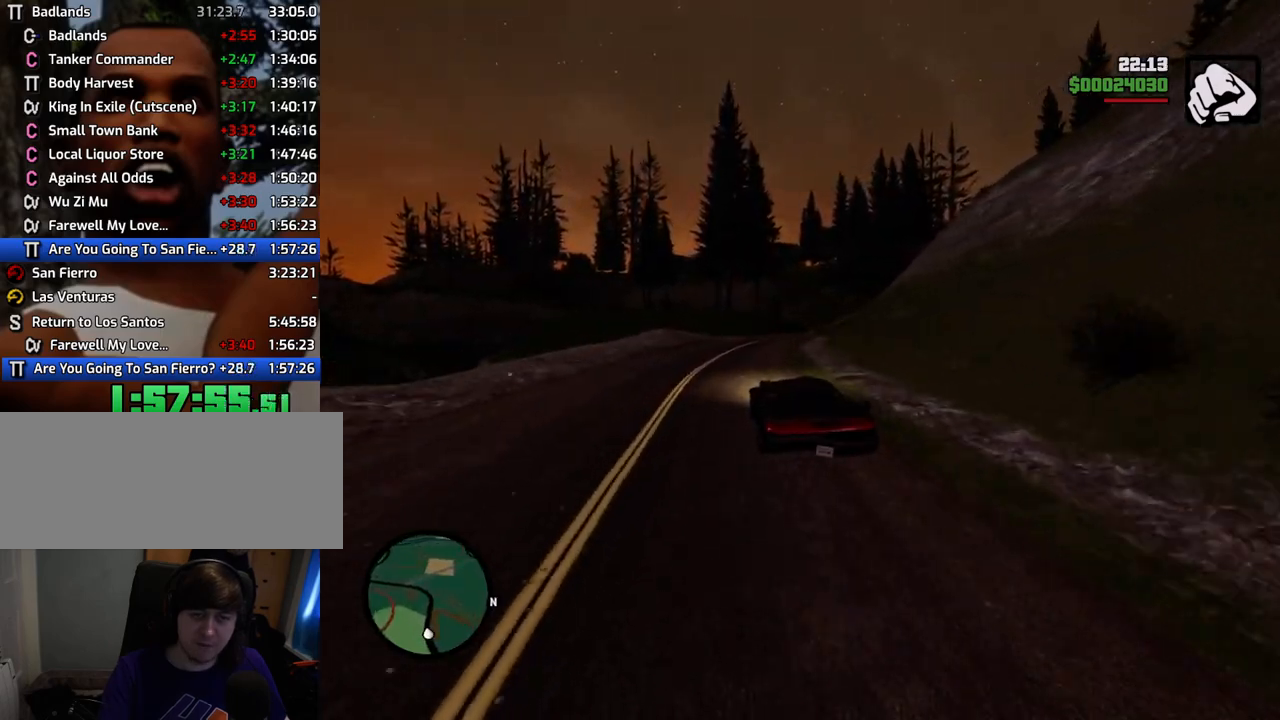
{"keys": ["w"], "mouse": [], "events": [[17, "d", "down"], [117, "d", "up"], [401, "d", "down"], [485, "d", "up"]]}
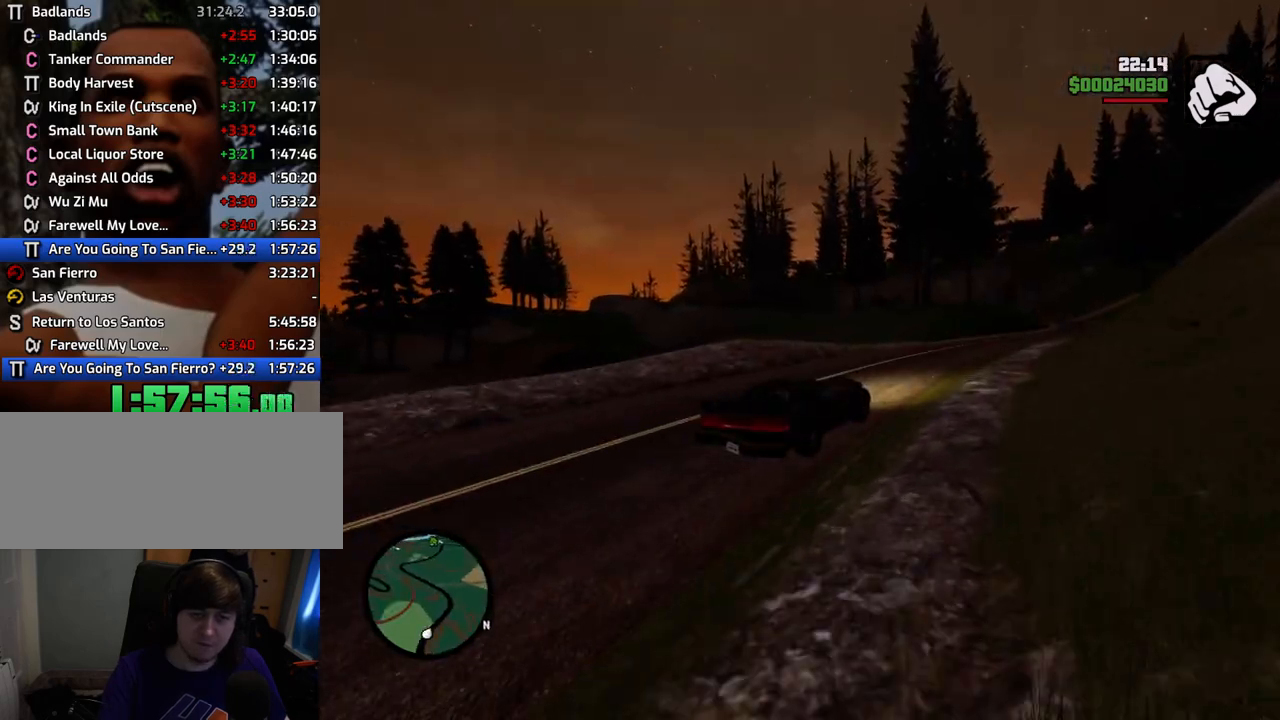
{"keys": ["w"], "mouse": [], "events": [[133, "d", "down"], [233, "d", "up"], [417, "d", "down"], [501, "d", "up"]]}
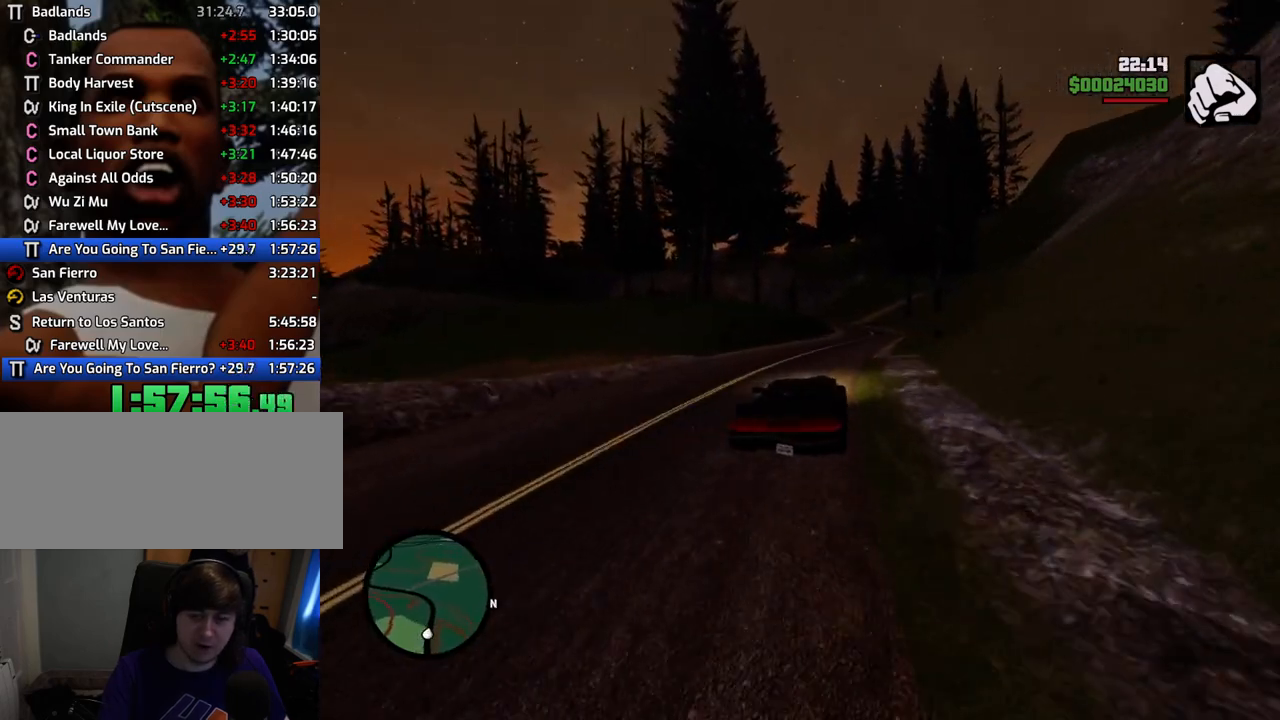
{"keys": ["w"], "mouse": [], "events": [[150, "d", "down"], [200, "d", "up"], [384, "d", "down"], [434, "d", "up"]]}
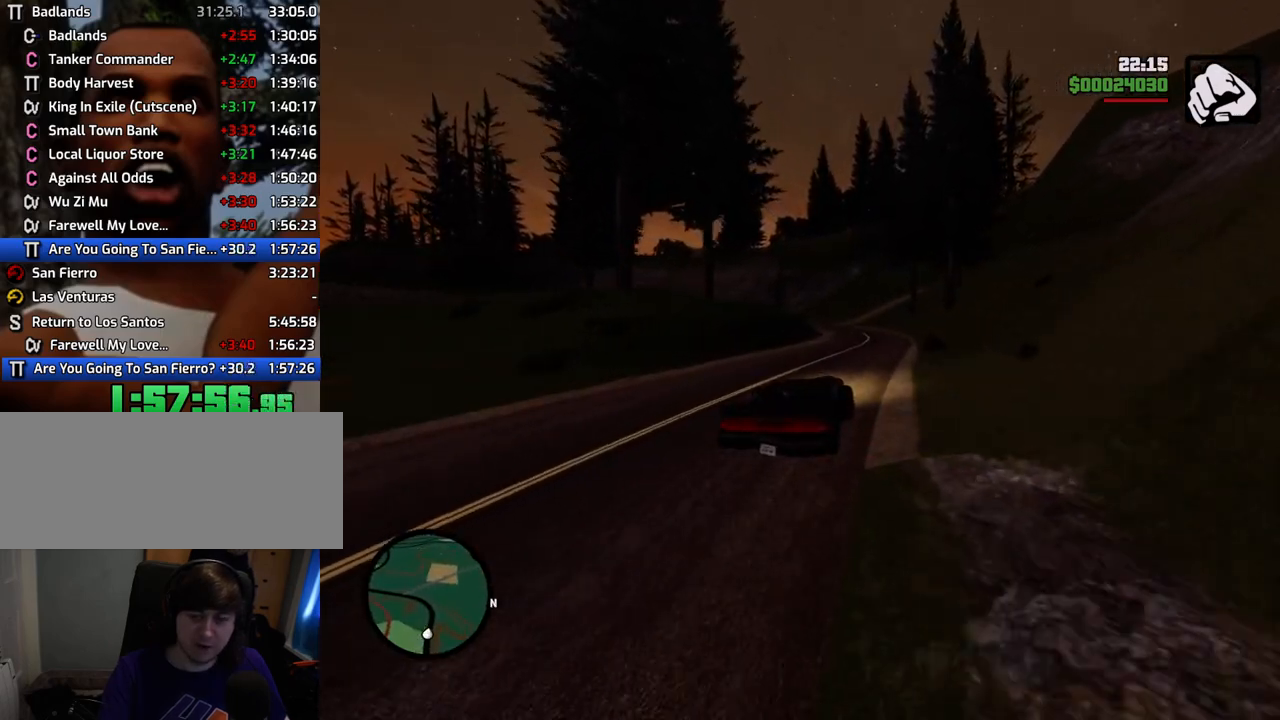
{"keys": ["d", "w"], "mouse": [], "events": [[84, "a", "down"], [234, "a", "up"], [418, "d", "down"]]}
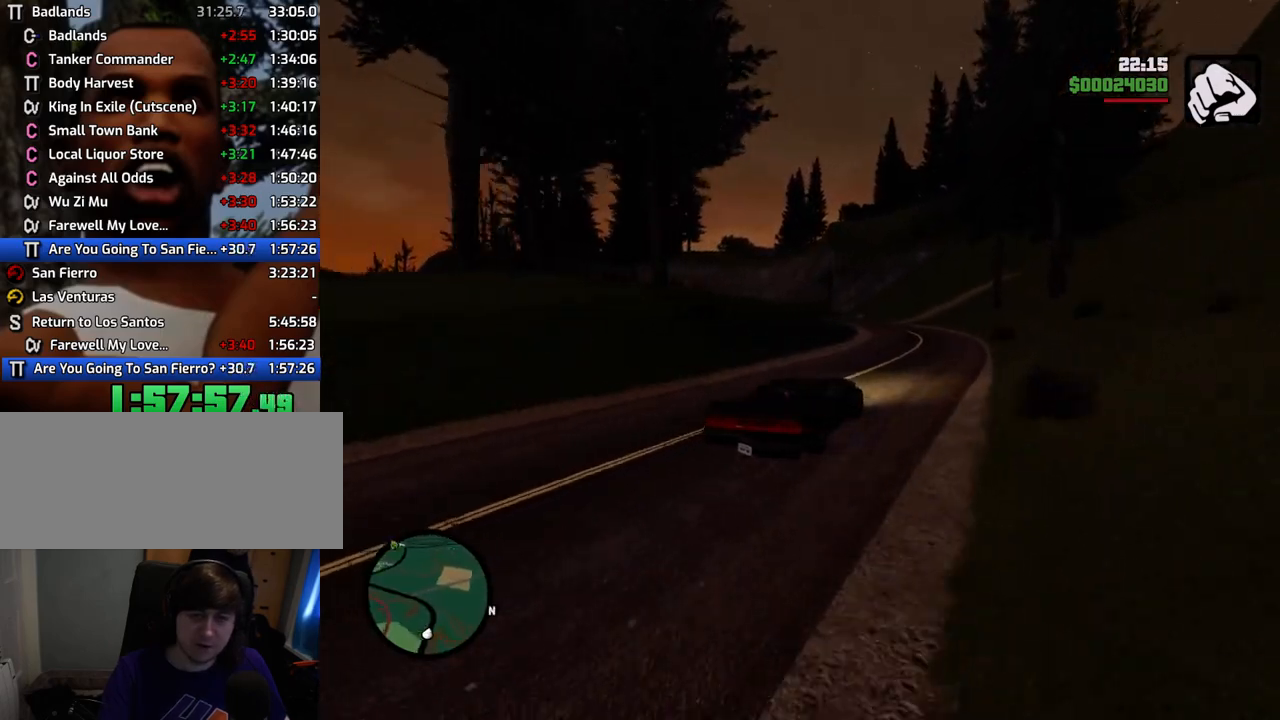
{"keys": ["a", "w"], "mouse": [], "events": [[17, "d", "up"], [101, "a", "down"], [251, "a", "up"], [435, "a", "down"]]}